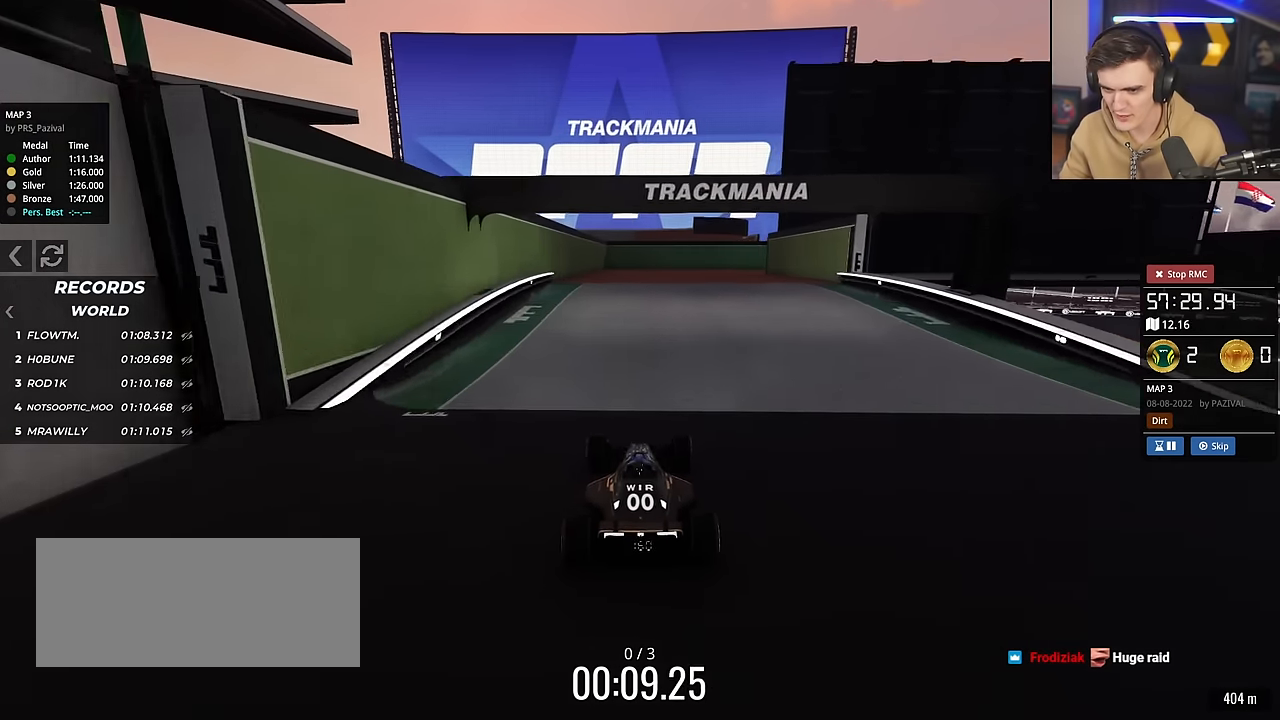
Gameplay with keyboard; each line is a JSON object with the keys held at the frame after it. "events" lists presses ("down") and releases ("up") of "brake", "down", "left", "right" and "up" between this image and that frame as [ms after this image, input, new state], when the widget could be followed in between. No other keys are recorded. Mouse input is not recorded. Key names are as the overlay labels them; some are game actions (e.g. jump) rather than physical keys.
{"keys": ["right", "up"], "events": [[33, "left", "down"], [133, "left", "up"], [217, "right", "down"], [317, "right", "up"], [500, "right", "down"]]}
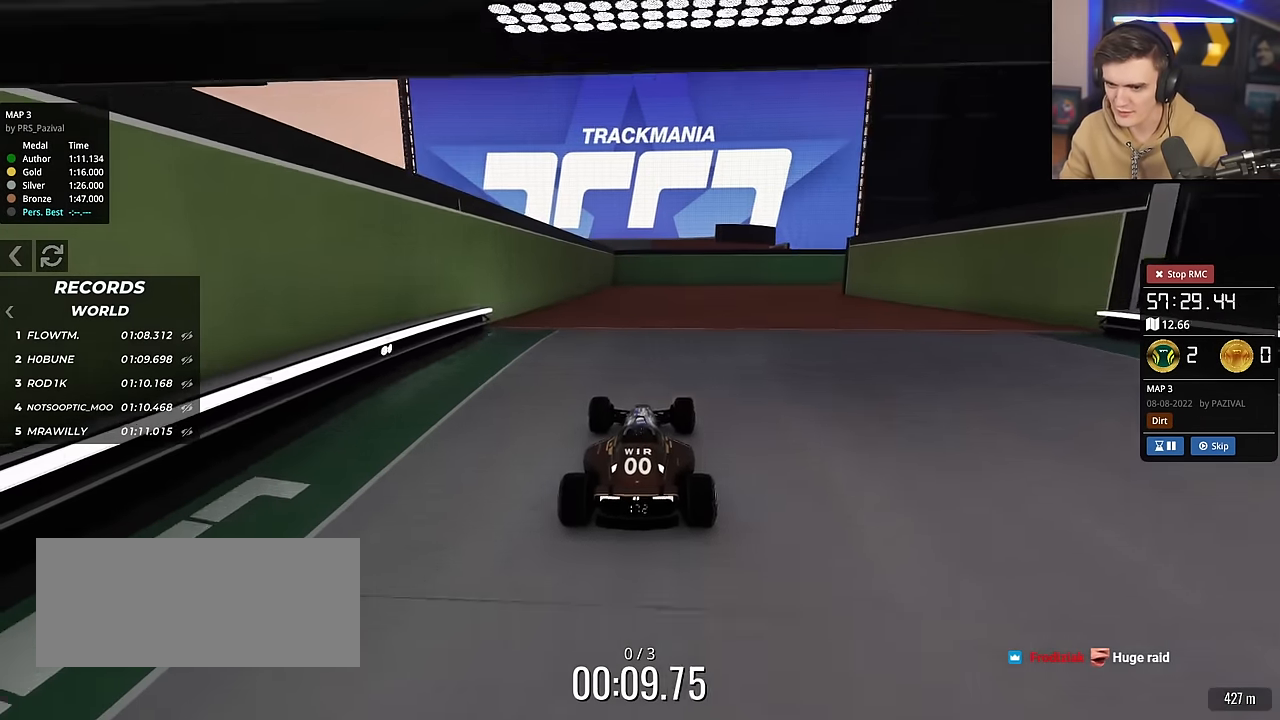
{"keys": ["right", "up"], "events": []}
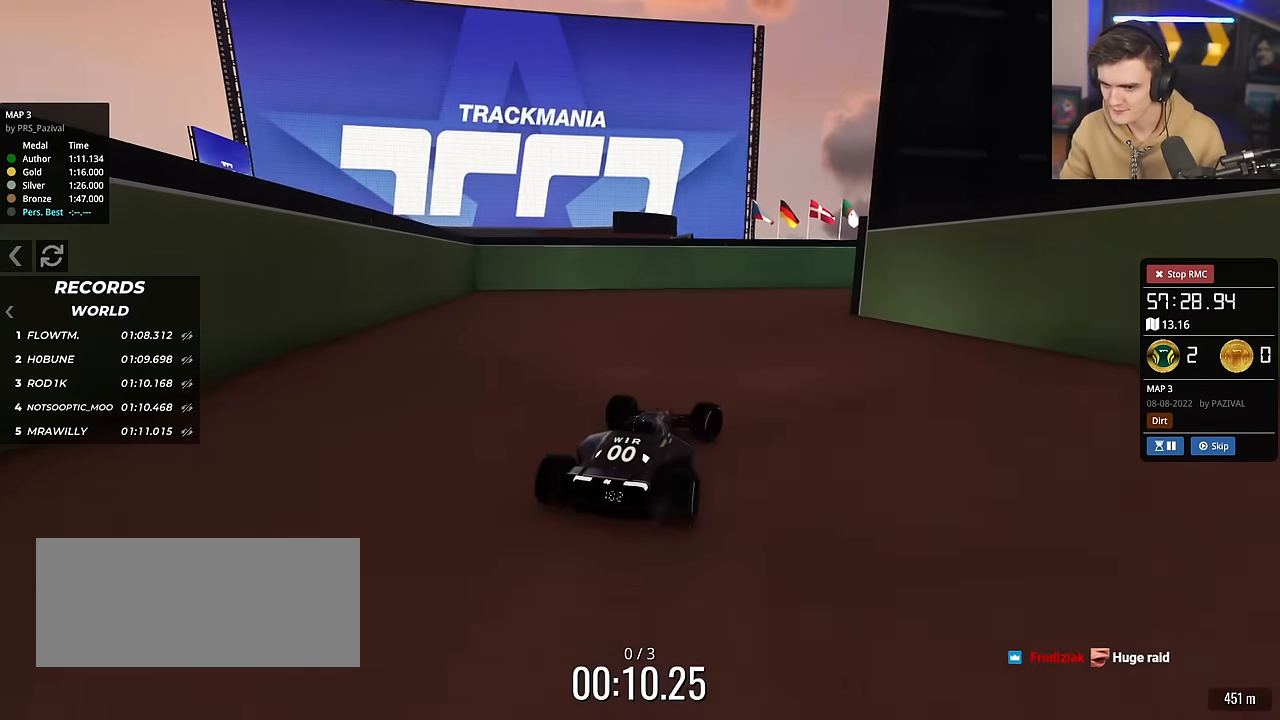
{"keys": ["right", "up"], "events": []}
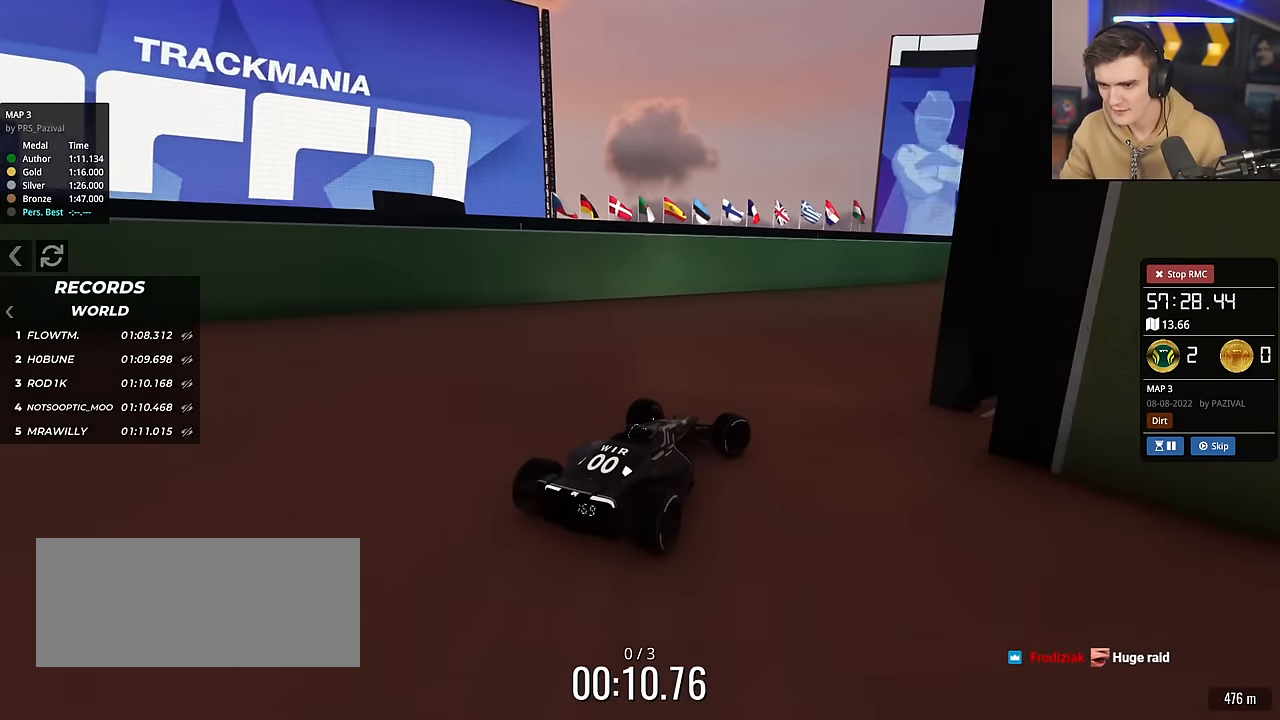
{"keys": ["up"], "events": [[84, "right", "up"], [267, "right", "down"], [351, "right", "up"]]}
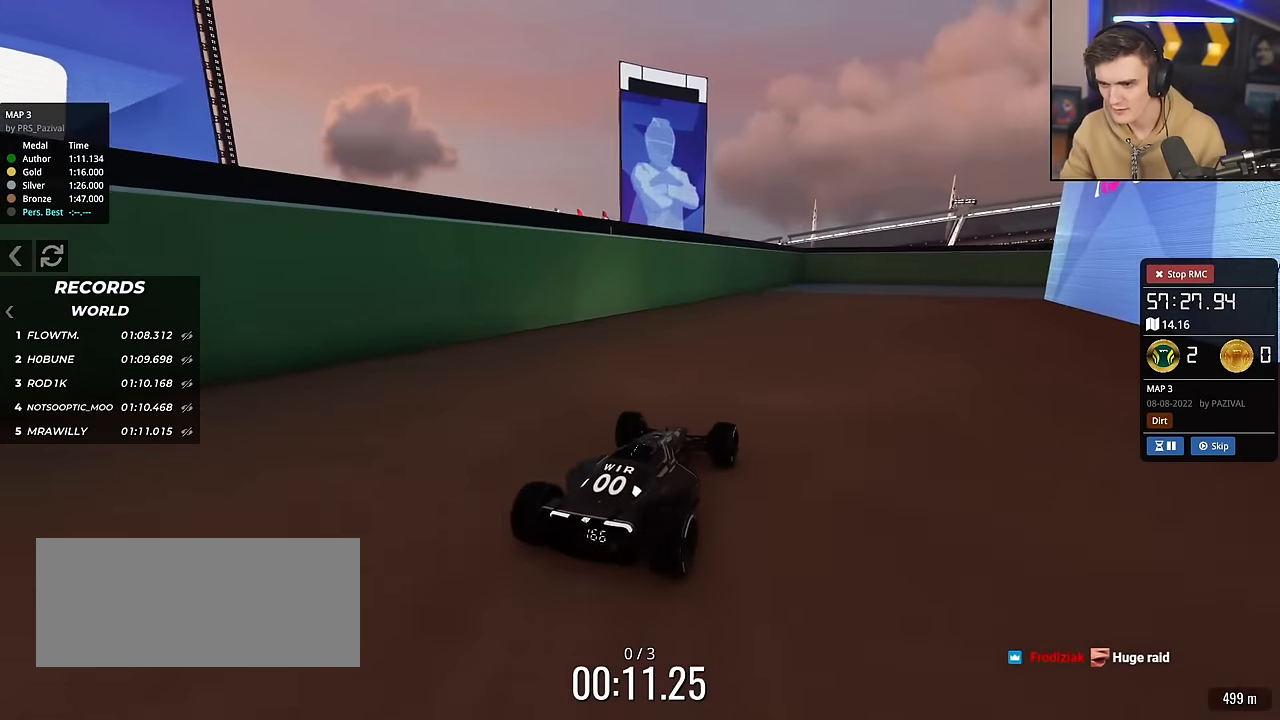
{"keys": ["right", "up"], "events": [[133, "right", "down"]]}
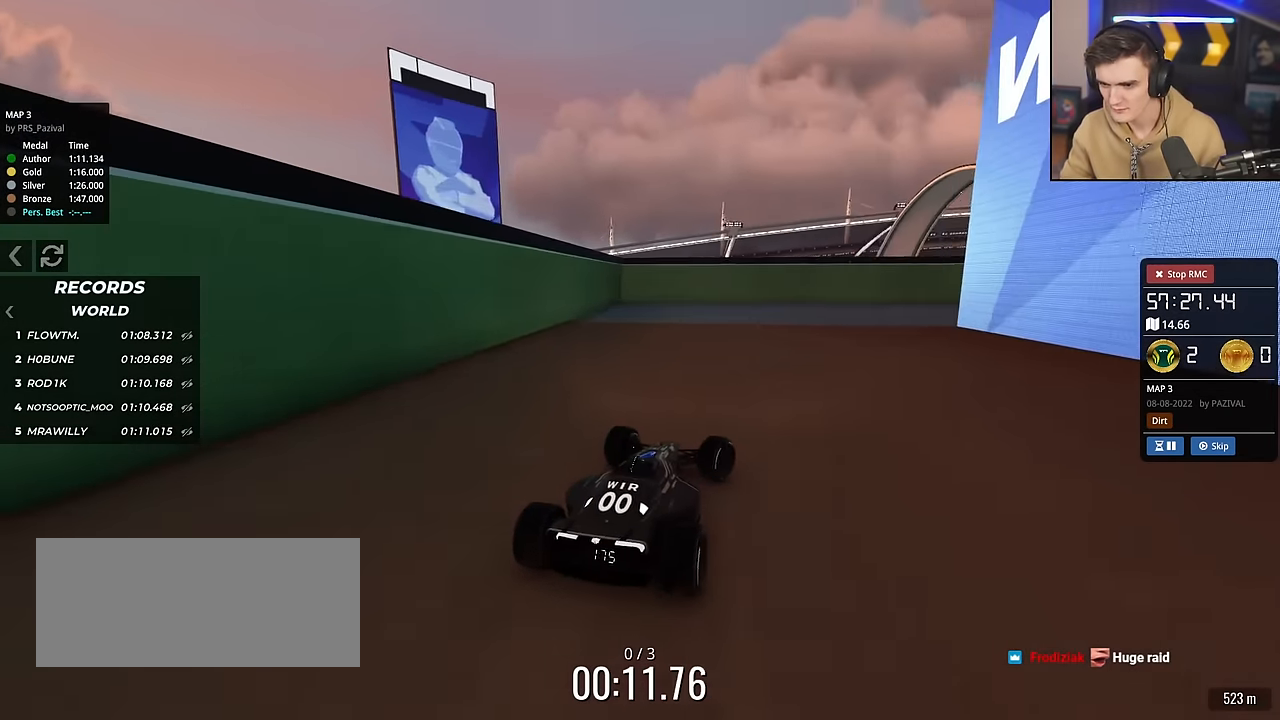
{"keys": ["right", "up"], "events": [[117, "right", "up"], [250, "right", "down"], [300, "right", "up"], [434, "right", "down"]]}
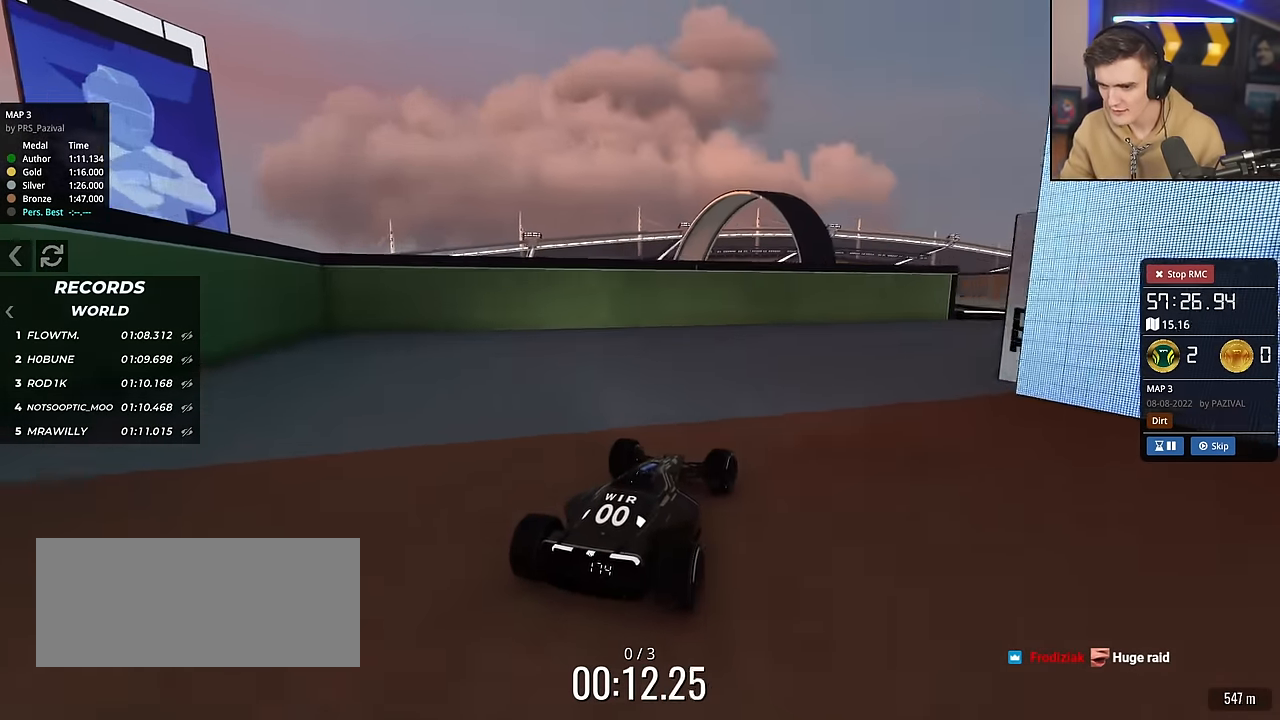
{"keys": ["right", "up"], "events": []}
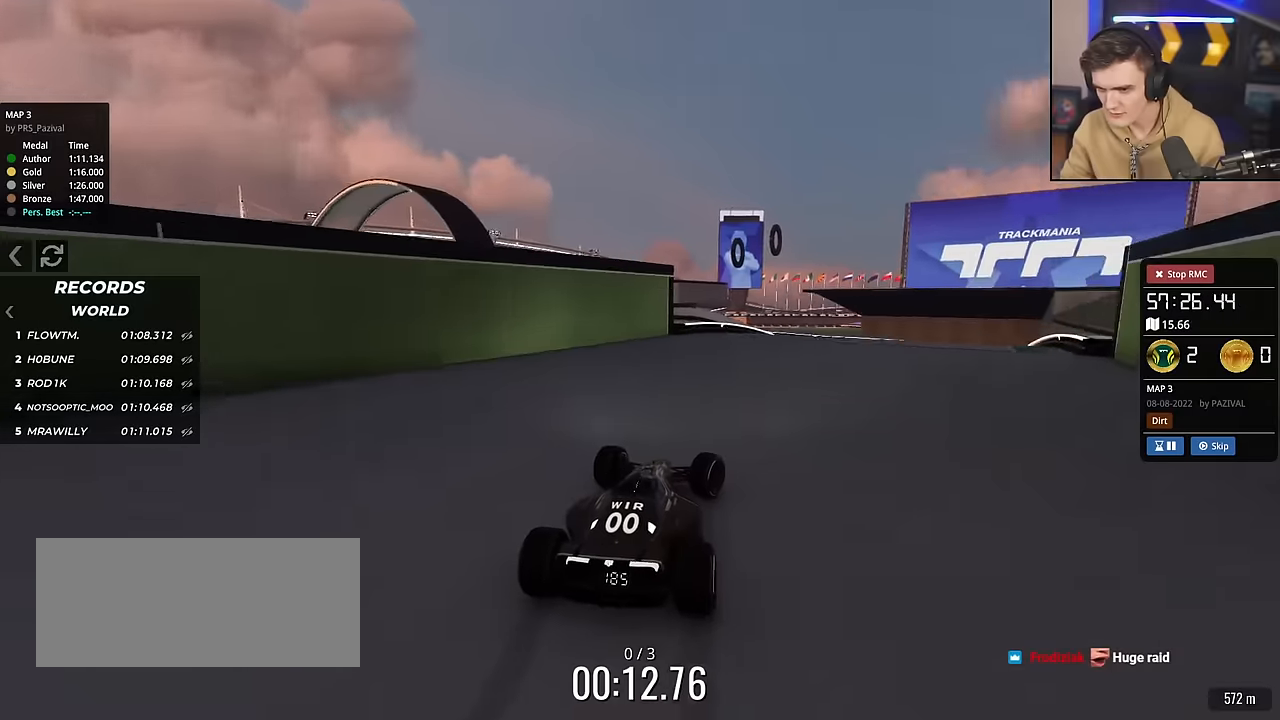
{"keys": ["up"], "events": [[184, "right", "up"]]}
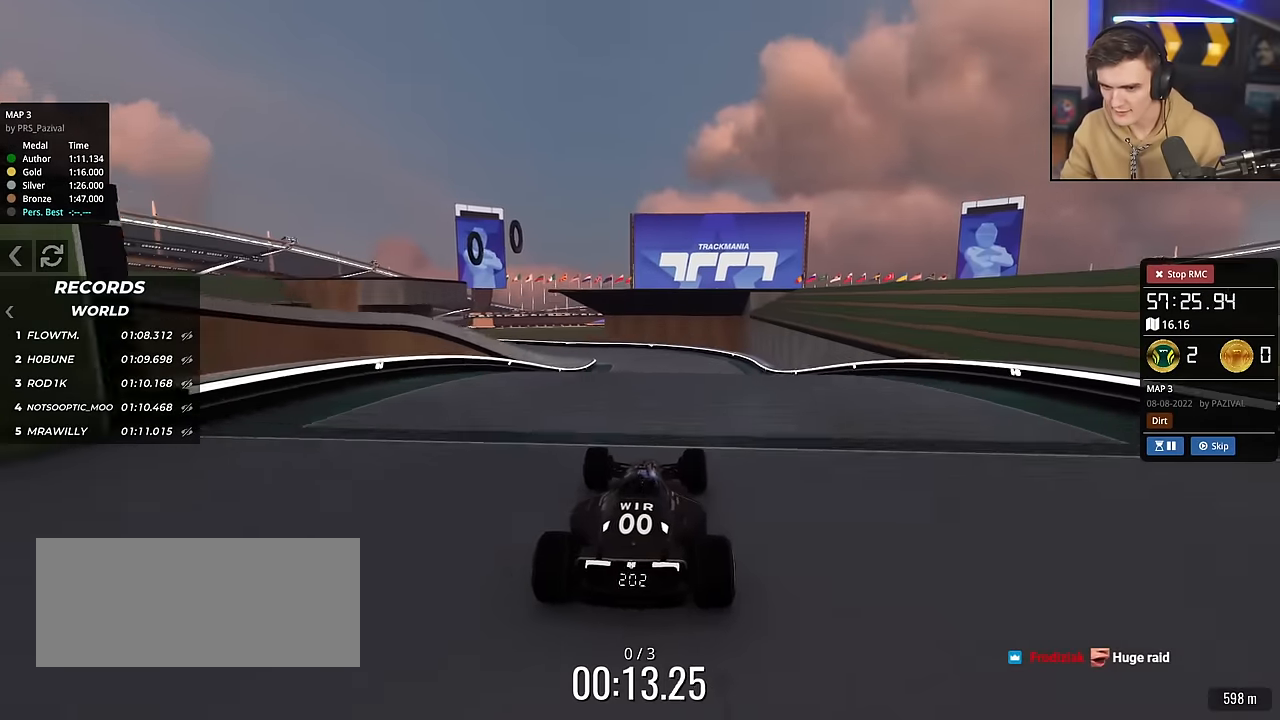
{"keys": ["left", "up"], "events": [[16, "left", "down"], [66, "left", "up"], [150, "left", "down"], [250, "left", "up"], [433, "left", "down"]]}
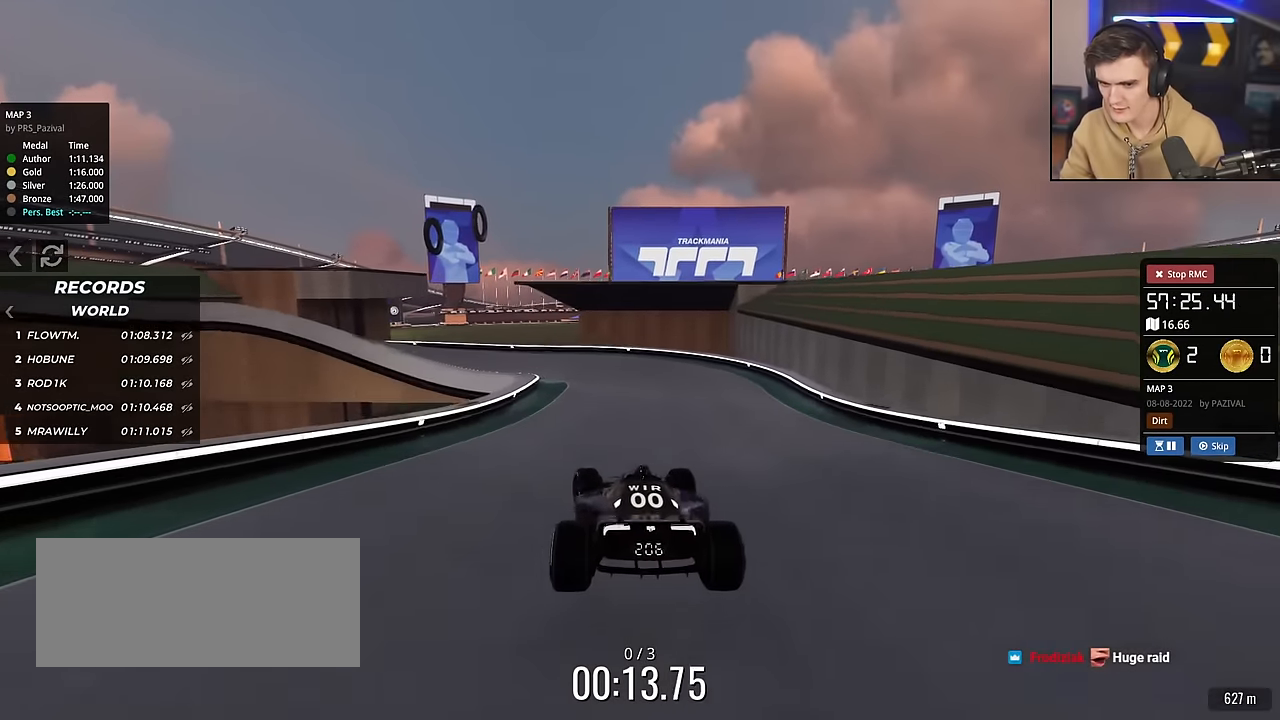
{"keys": ["left", "up"], "events": [[217, "up", "up"], [267, "brake", "down"], [367, "up", "down"], [501, "brake", "up"]]}
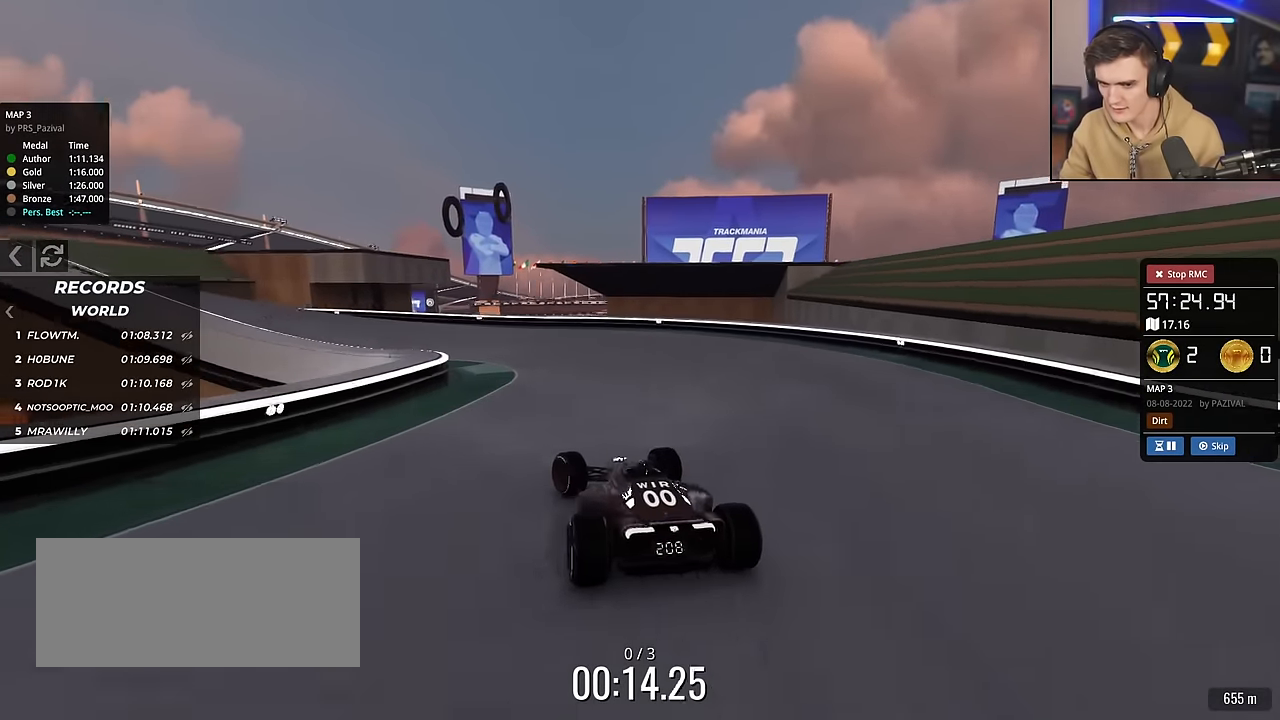
{"keys": ["left"], "events": [[133, "brake", "down"], [233, "brake", "up"], [417, "up", "up"]]}
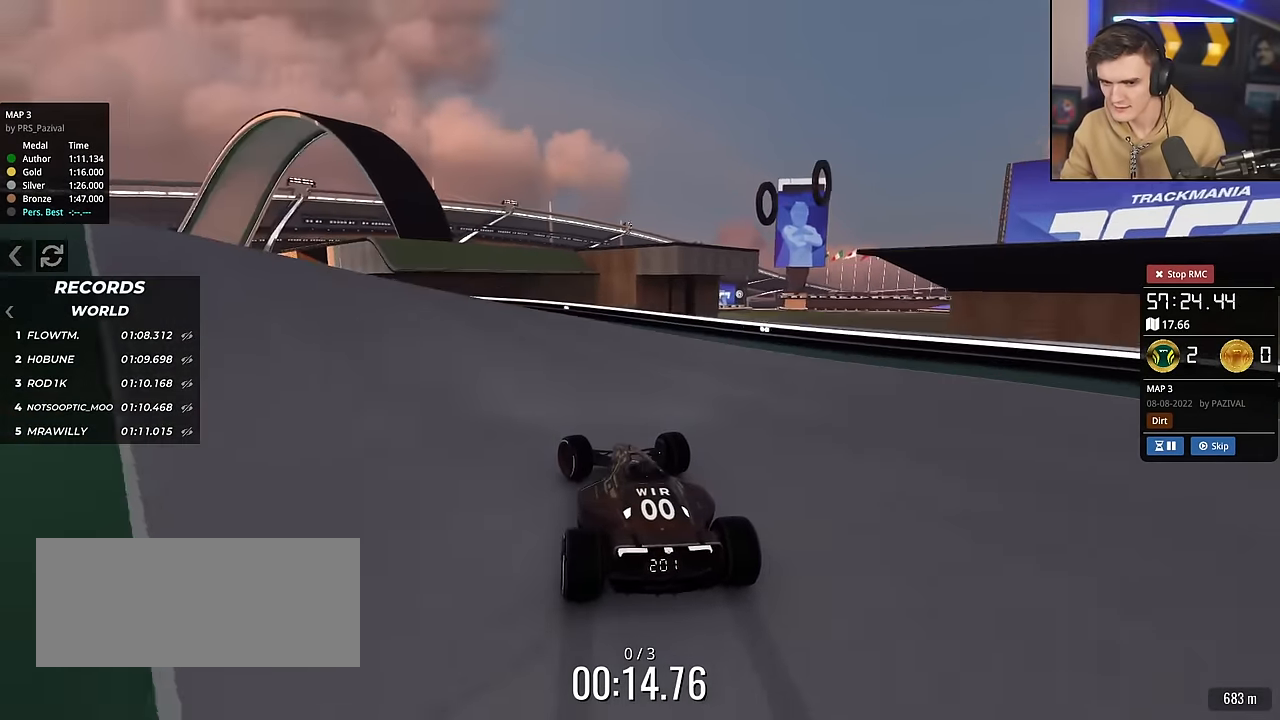
{"keys": ["up"], "events": [[67, "up", "down"], [351, "left", "up"], [384, "right", "down"], [484, "right", "up"]]}
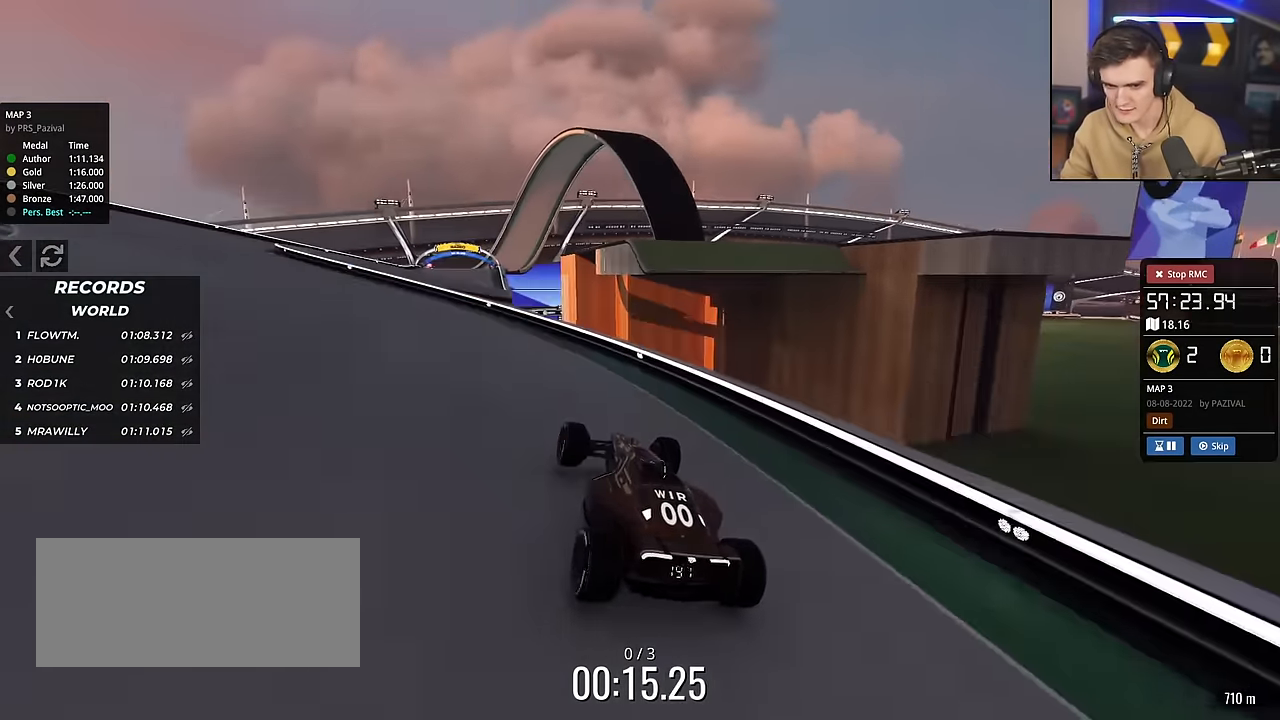
{"keys": ["brake", "left", "up"], "events": [[33, "up", "up"], [83, "brake", "down"], [83, "left", "down"], [166, "brake", "up"], [183, "up", "down"], [400, "brake", "down"]]}
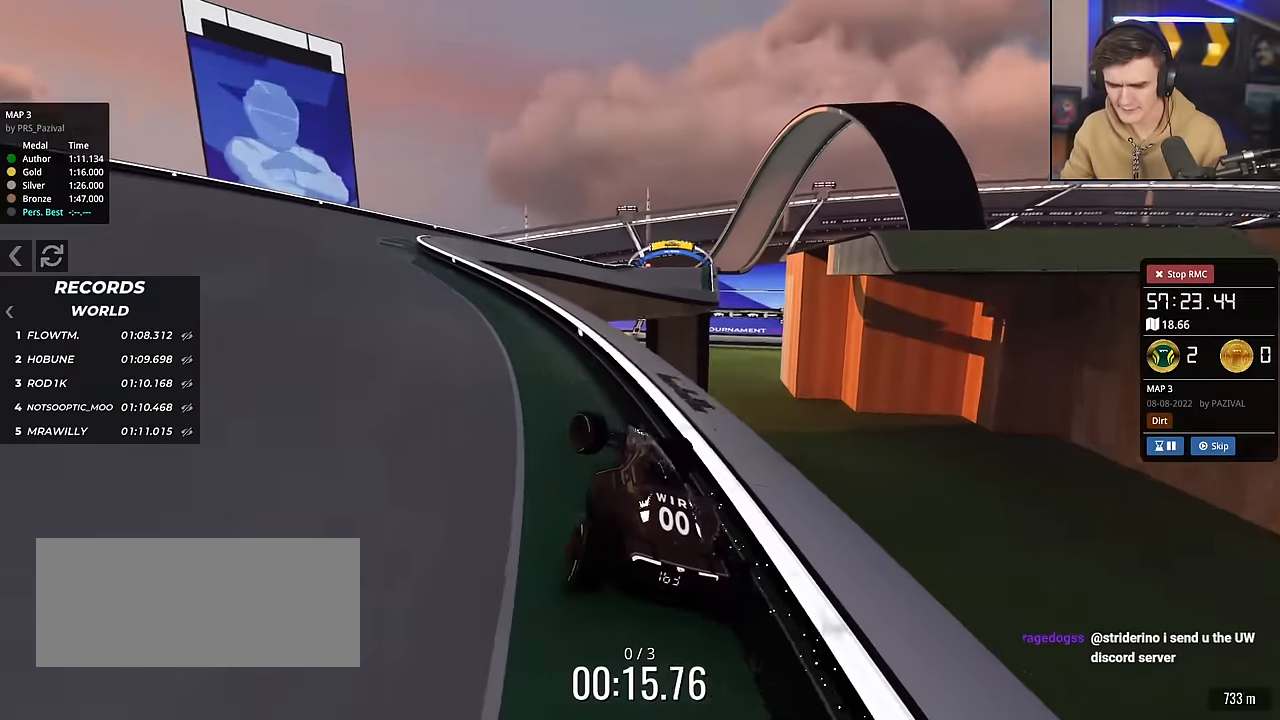
{"keys": ["up"], "events": [[184, "brake", "up"], [401, "left", "up"]]}
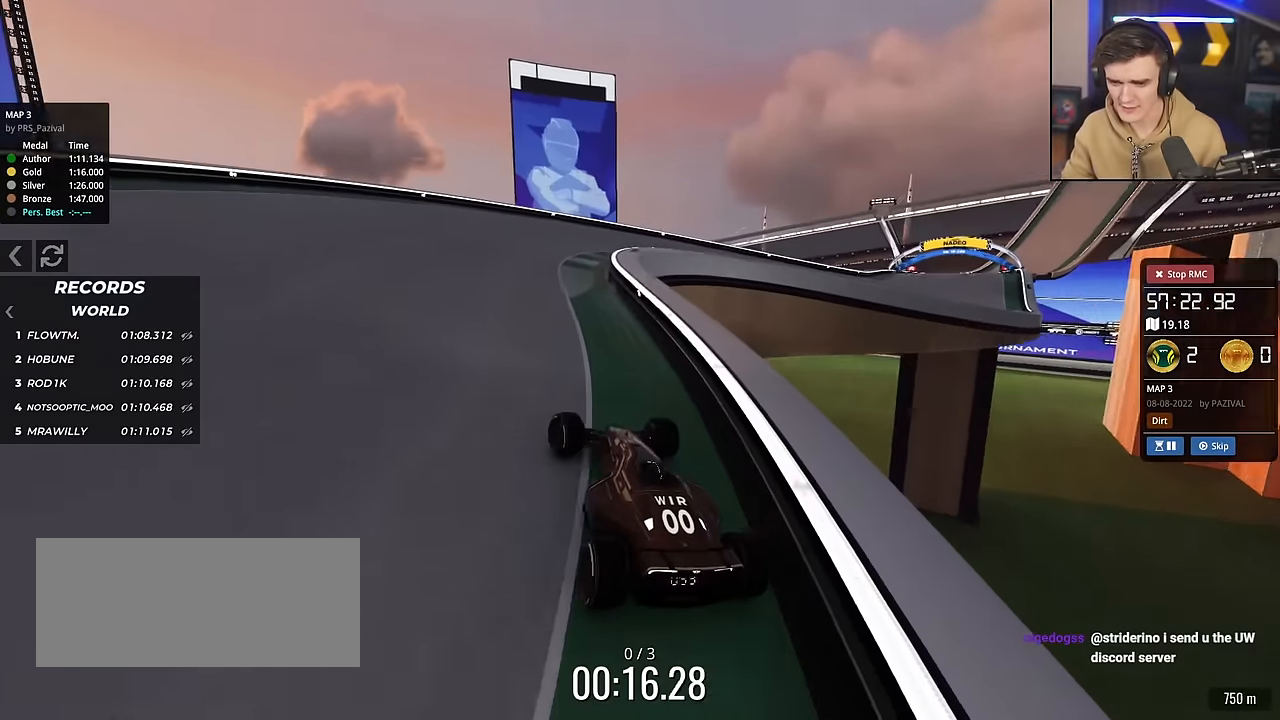
{"keys": ["up"], "events": [[50, "right", "down"], [150, "right", "up"]]}
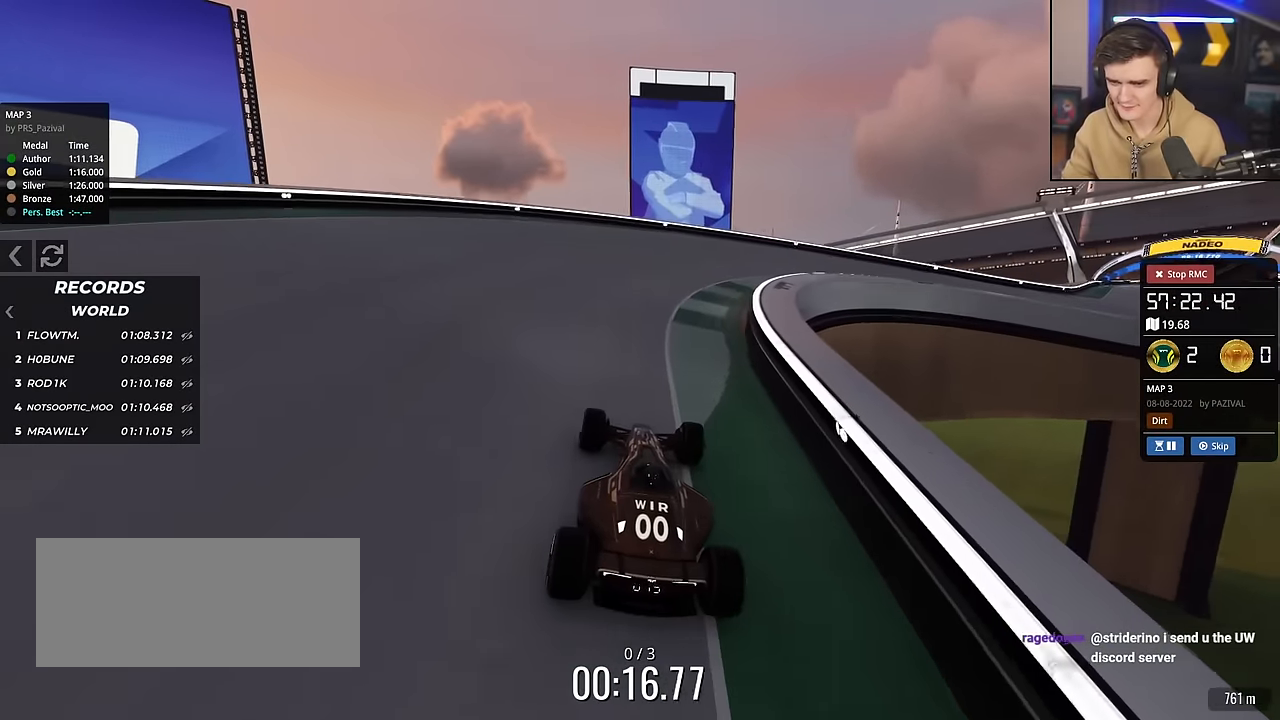
{"keys": ["up"], "events": [[200, "right", "down"], [484, "right", "up"]]}
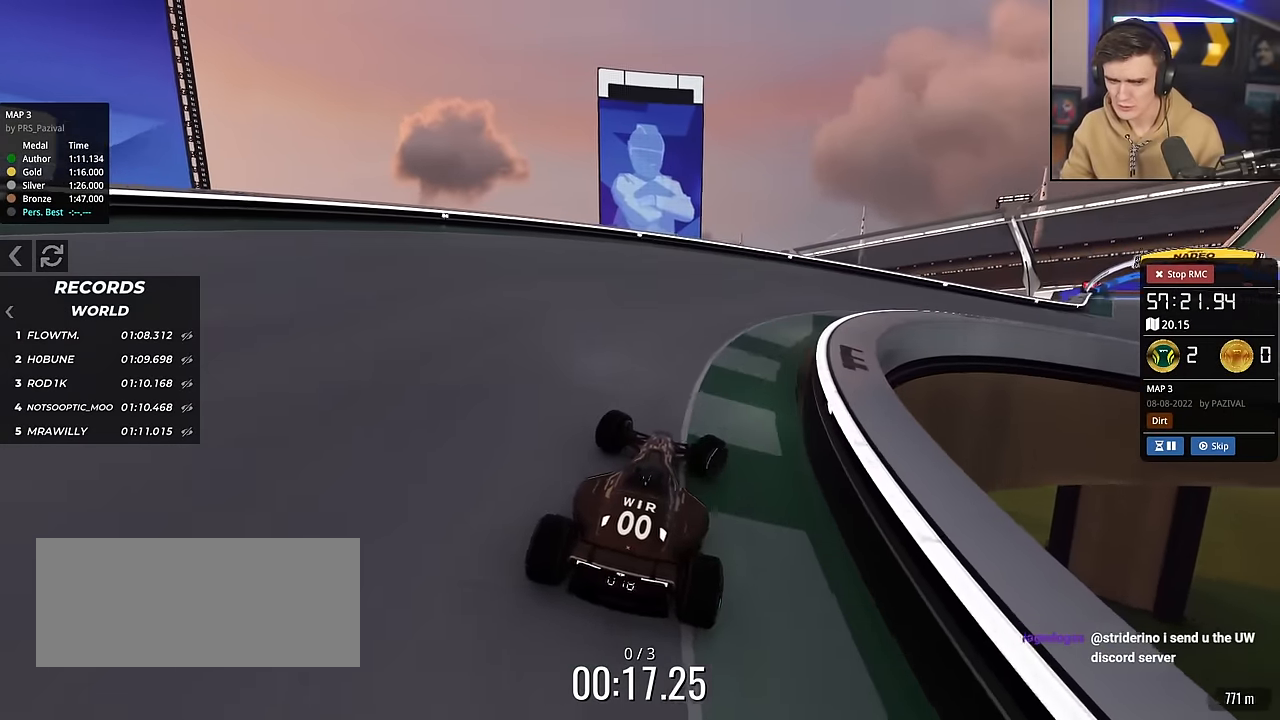
{"keys": [], "events": [[133, "right", "down"], [334, "right", "up"], [334, "up", "up"]]}
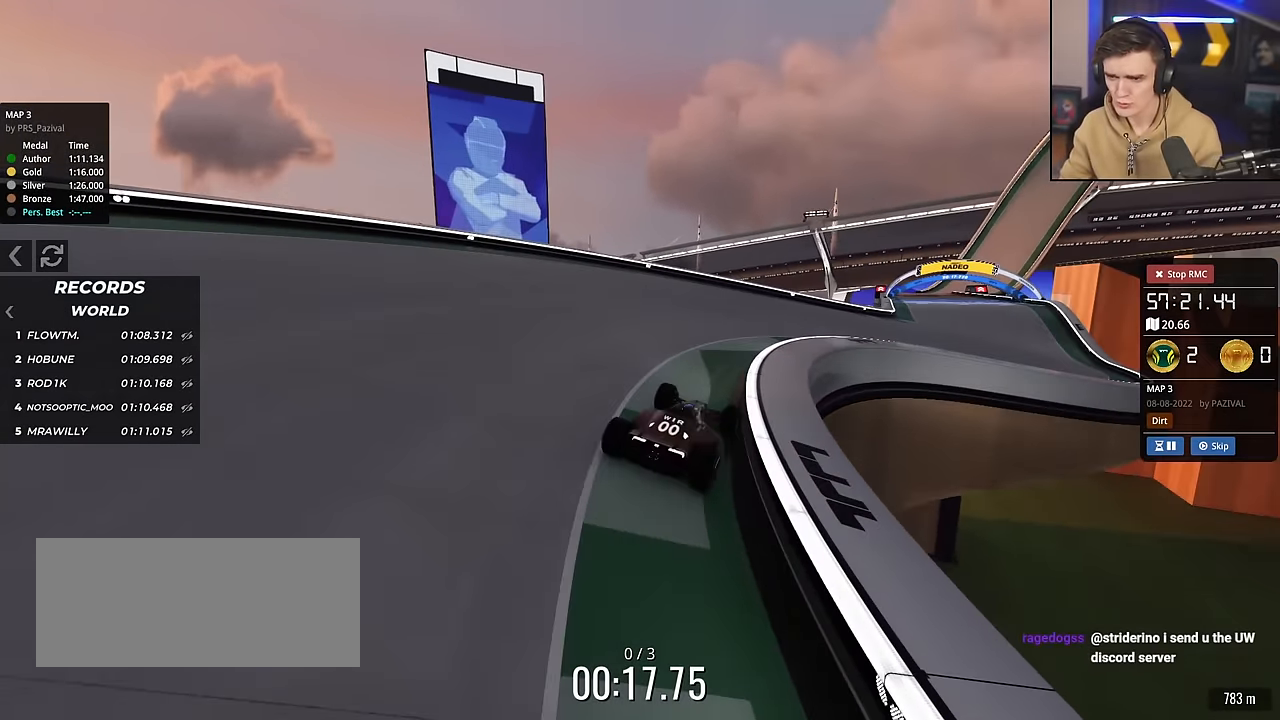
{"keys": ["up"], "events": [[251, "up", "down"]]}
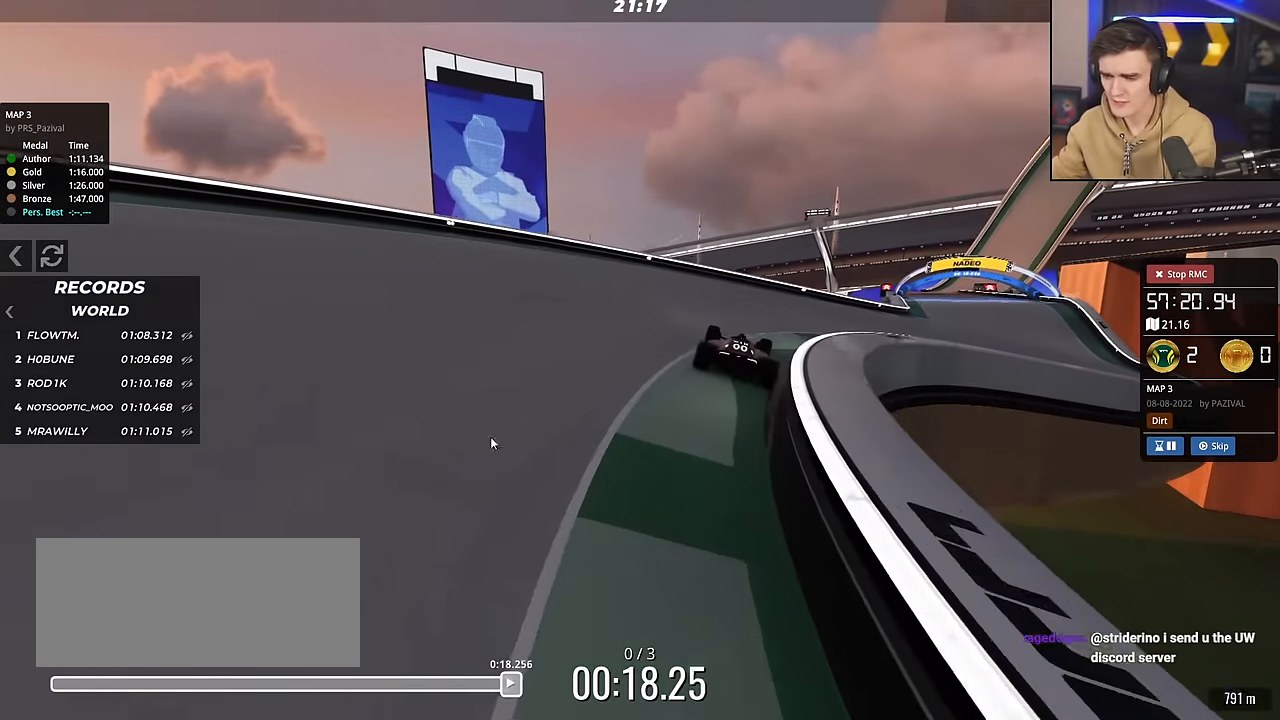
{"keys": ["left", "up"], "events": [[317, "left", "down"]]}
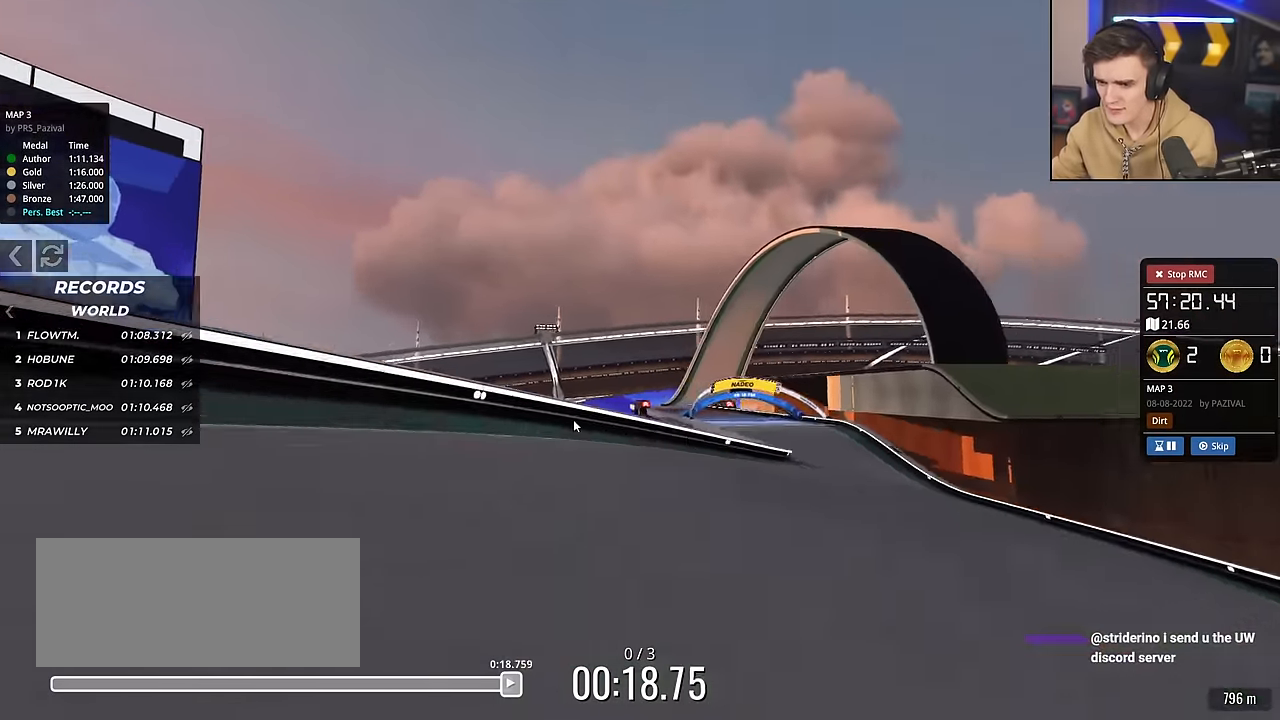
{"keys": ["left", "up"], "events": [[151, "left", "up"], [284, "left", "down"]]}
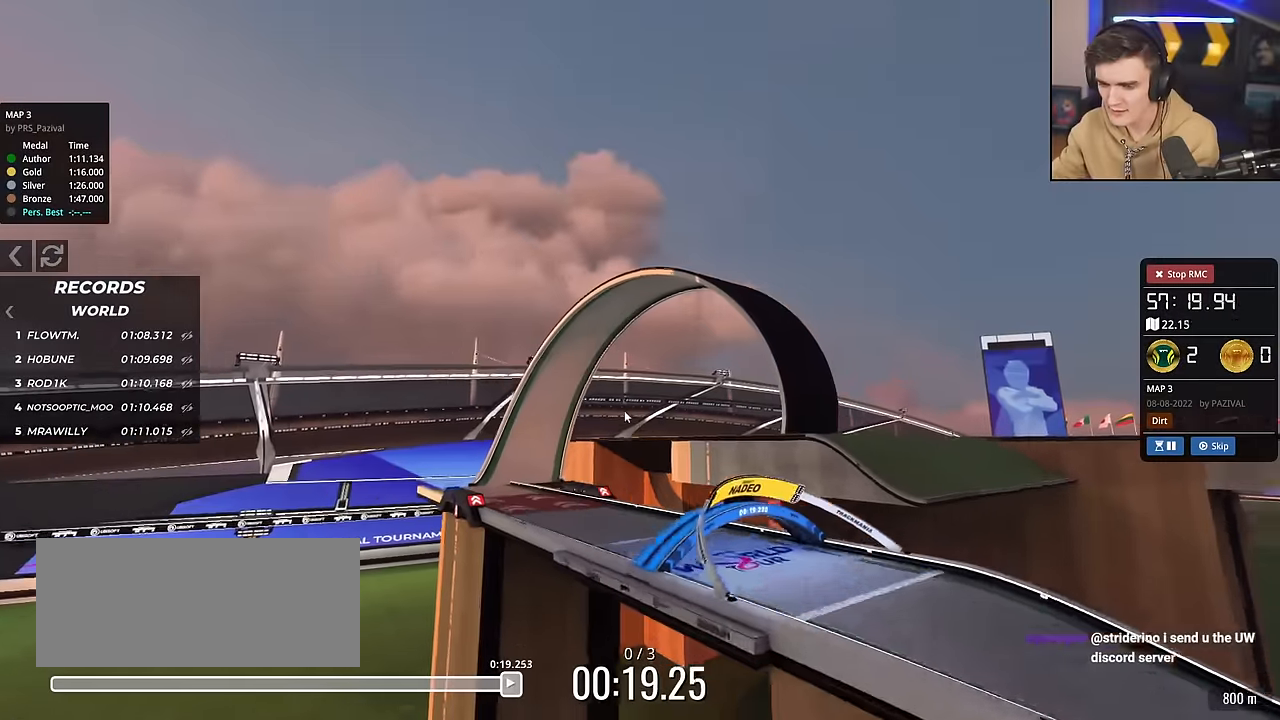
{"keys": ["left", "up"], "events": []}
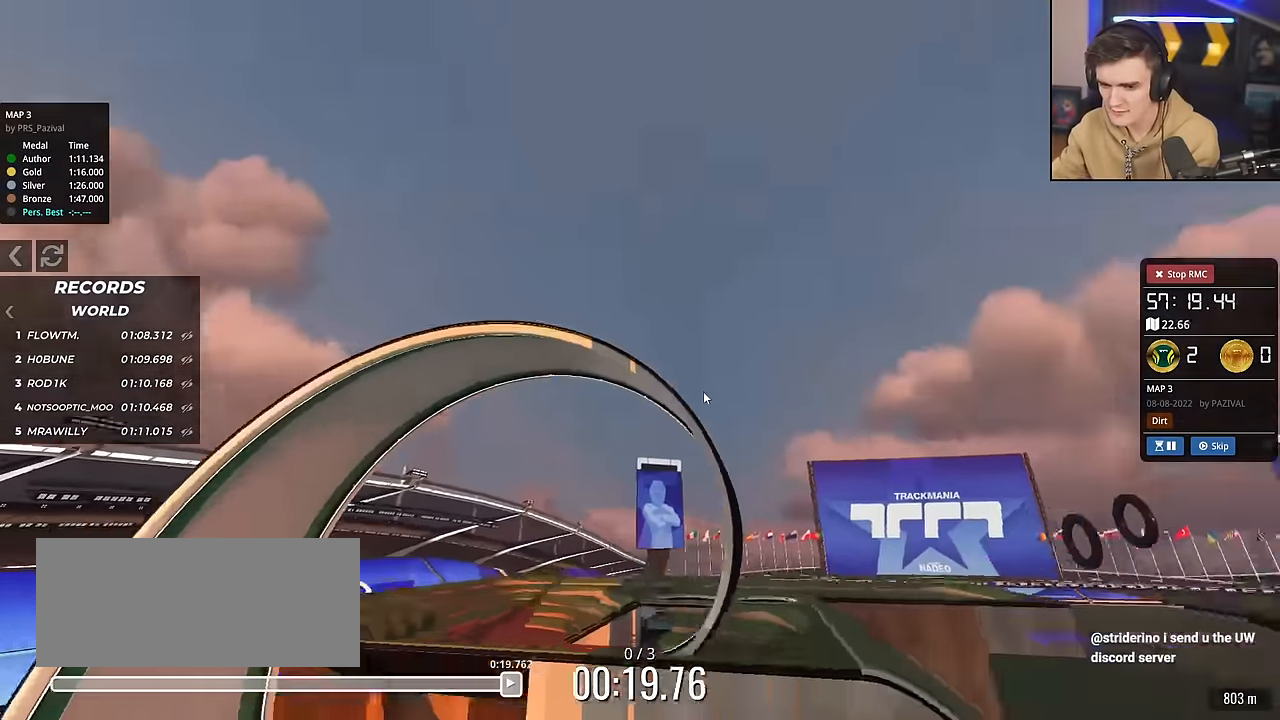
{"keys": ["up"], "events": [[266, "left", "up"], [400, "up", "up"], [500, "up", "down"]]}
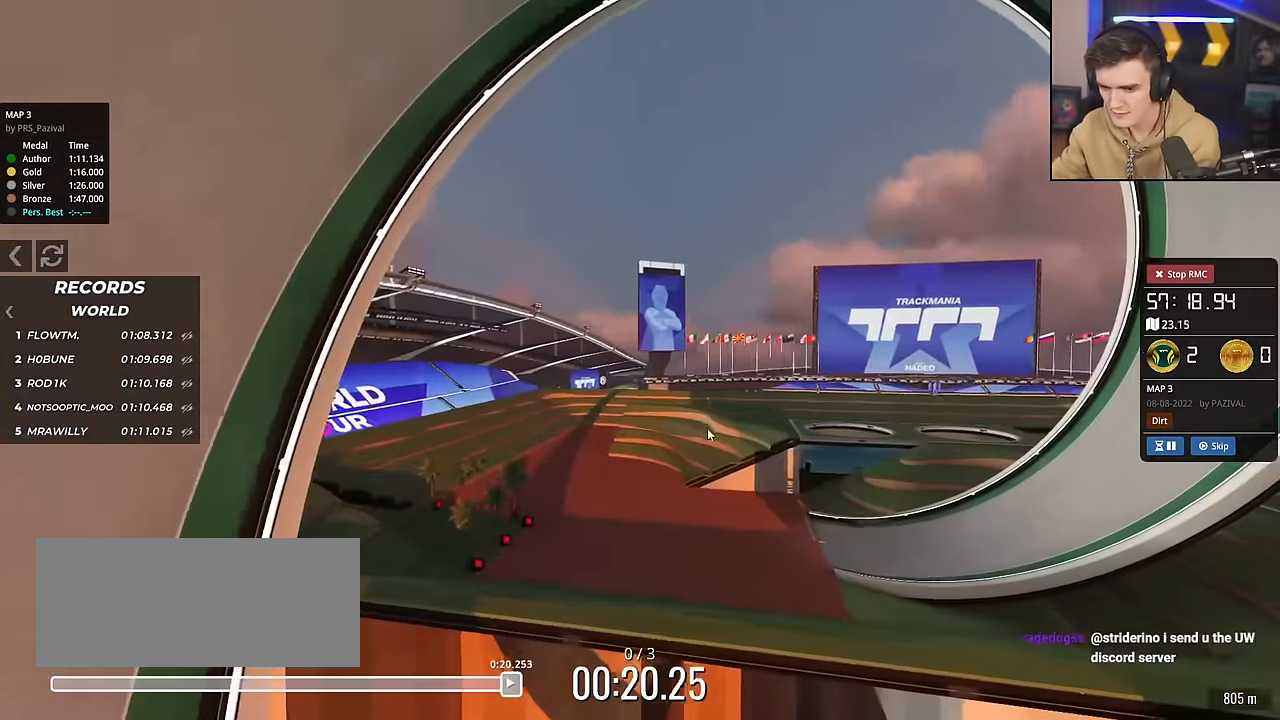
{"keys": ["up"], "events": []}
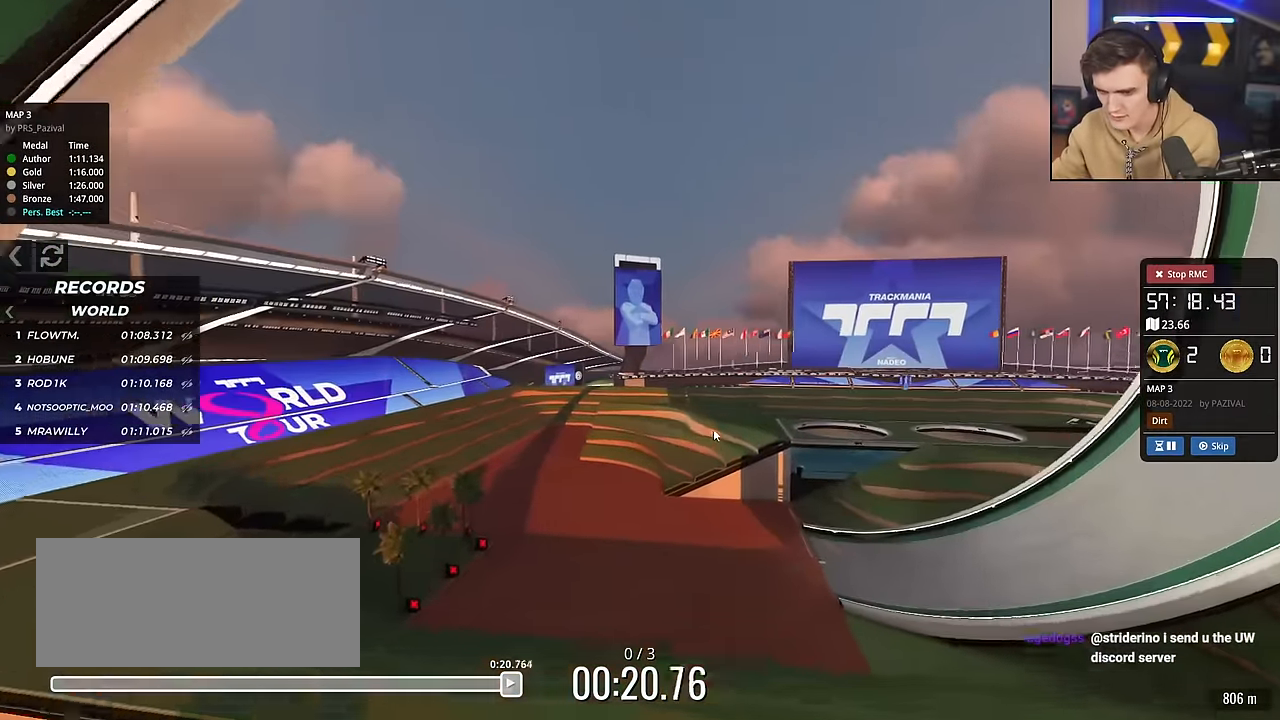
{"keys": ["left", "up"], "events": [[16, "left", "down"]]}
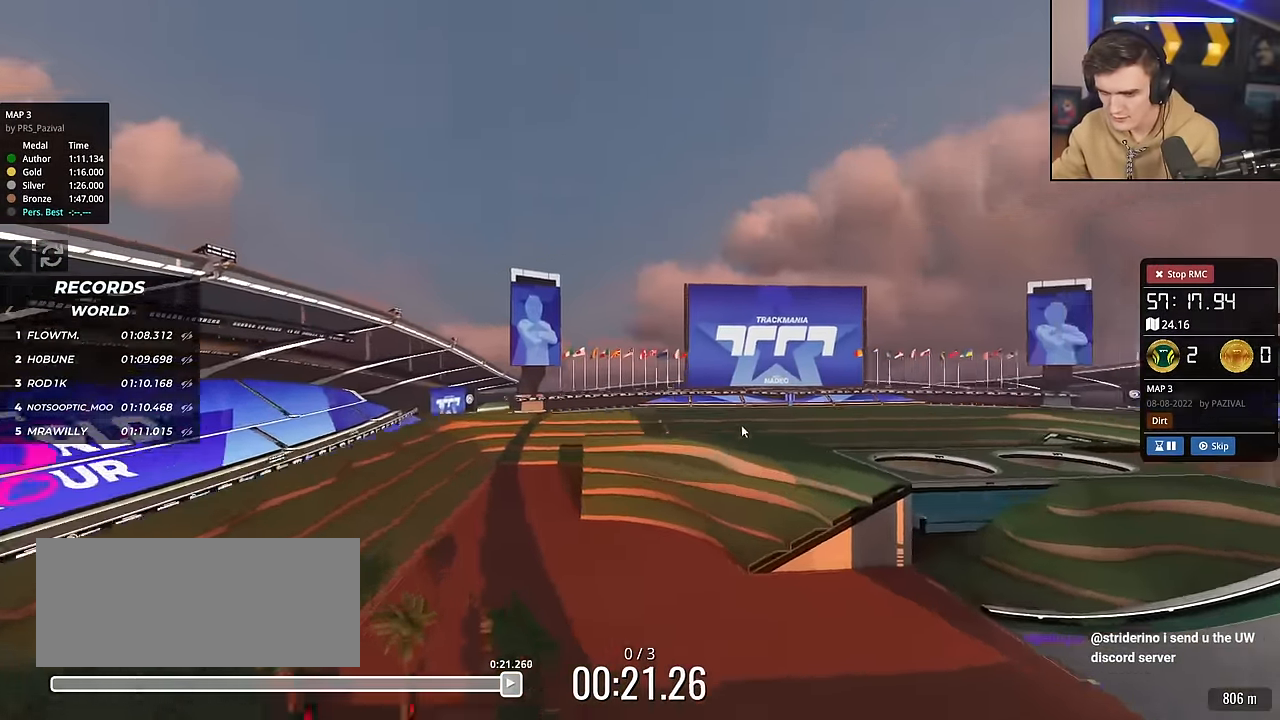
{"keys": ["left", "up"], "events": [[83, "left", "up"], [267, "left", "down"]]}
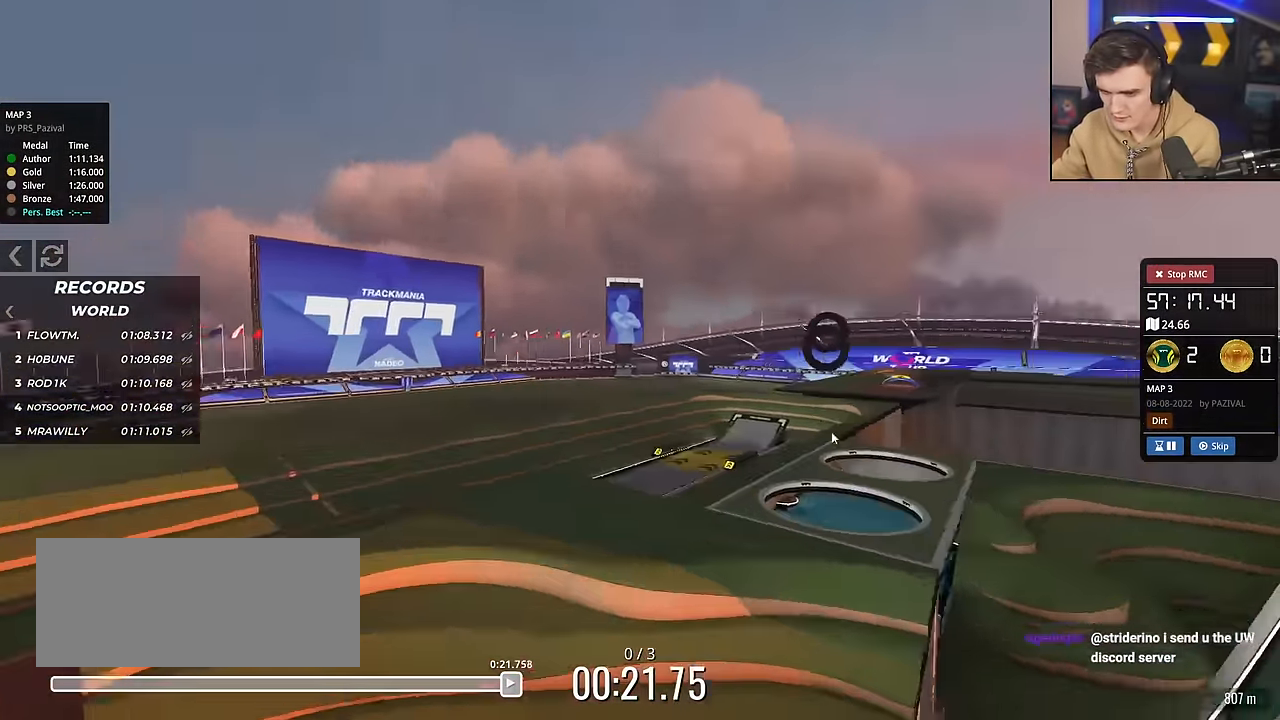
{"keys": ["left"], "events": [[50, "up", "up"], [233, "down", "down"], [367, "down", "up"]]}
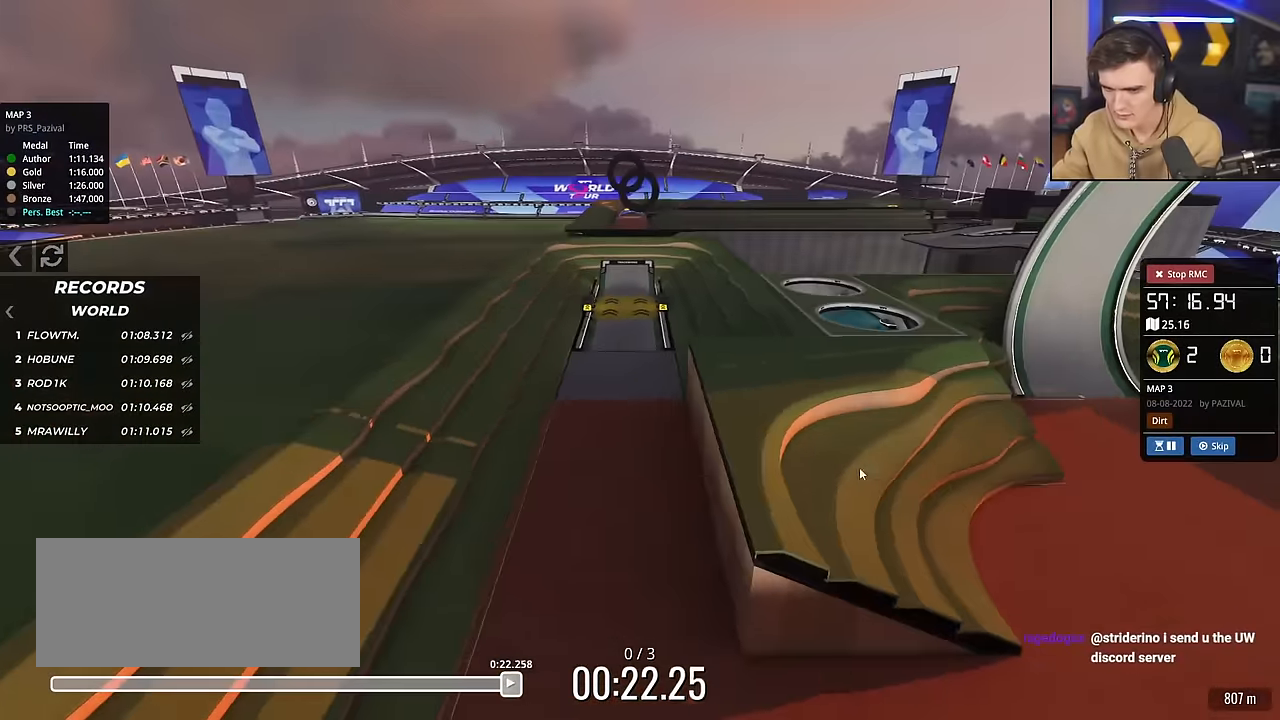
{"keys": ["up"], "events": [[17, "left", "up"], [117, "up", "down"]]}
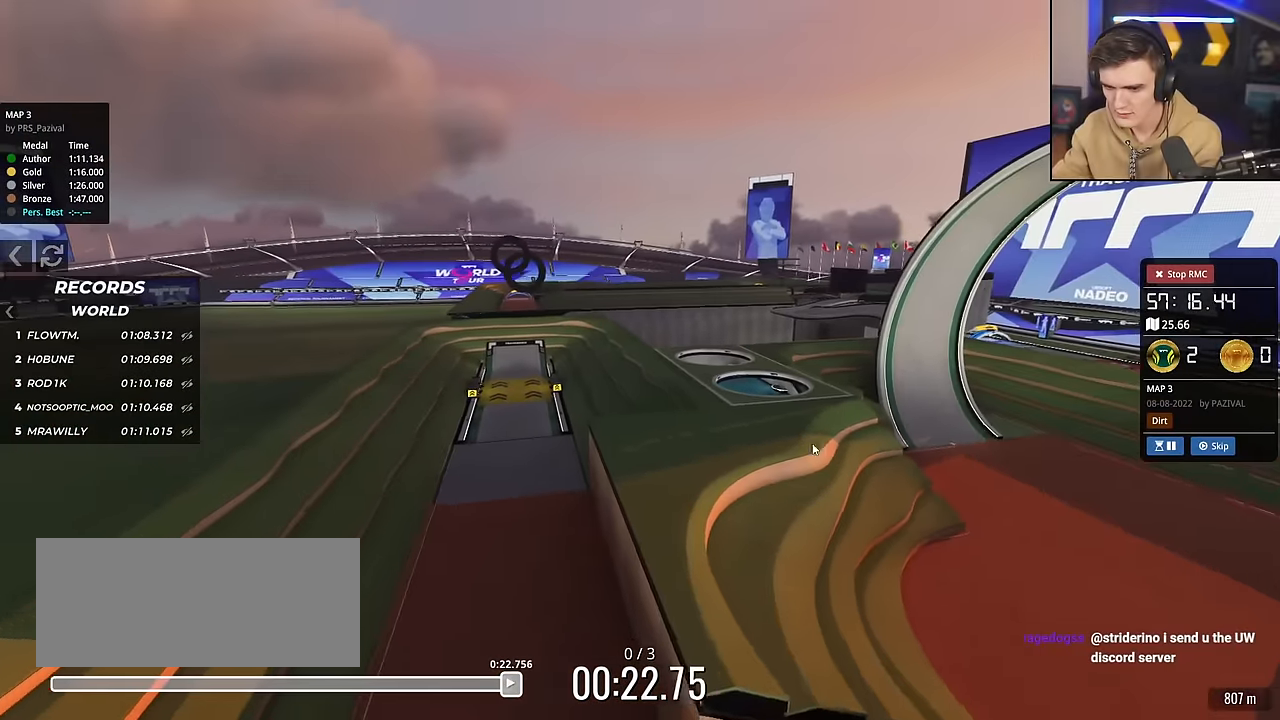
{"keys": ["left", "up"], "events": [[317, "left", "down"]]}
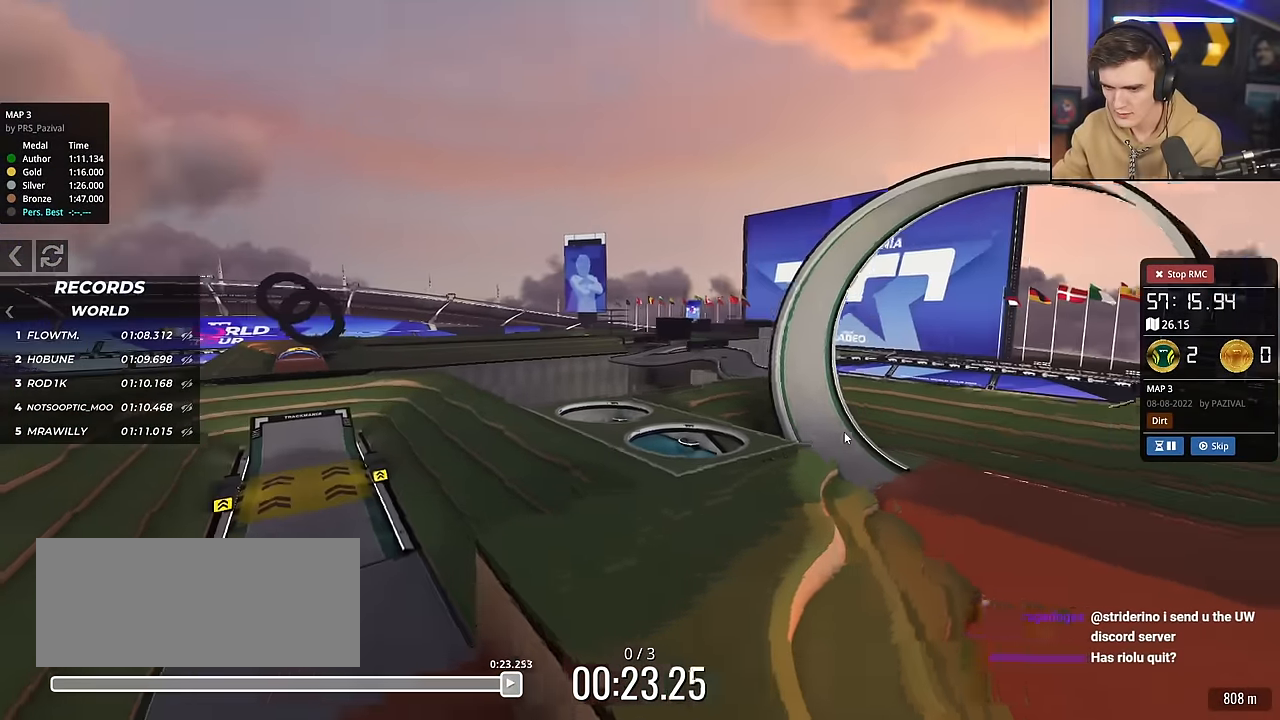
{"keys": ["left", "up"], "events": []}
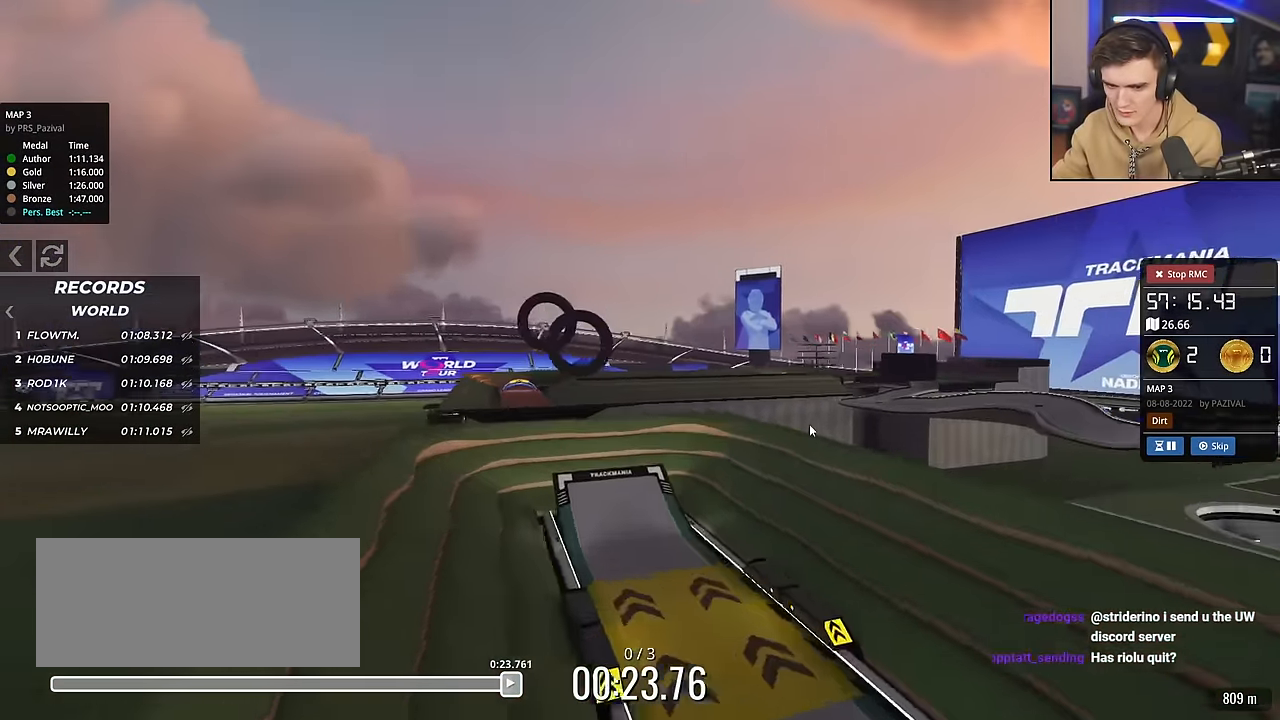
{"keys": ["left", "up"], "events": []}
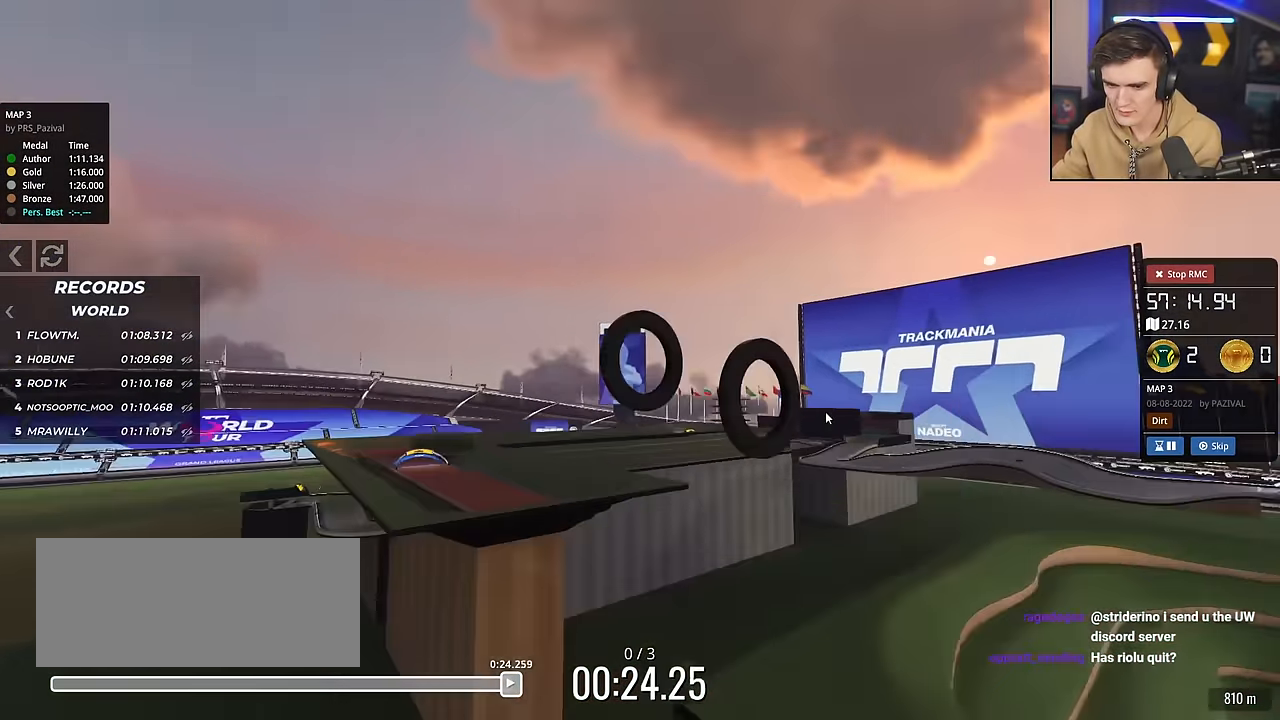
{"keys": ["left", "up"], "events": []}